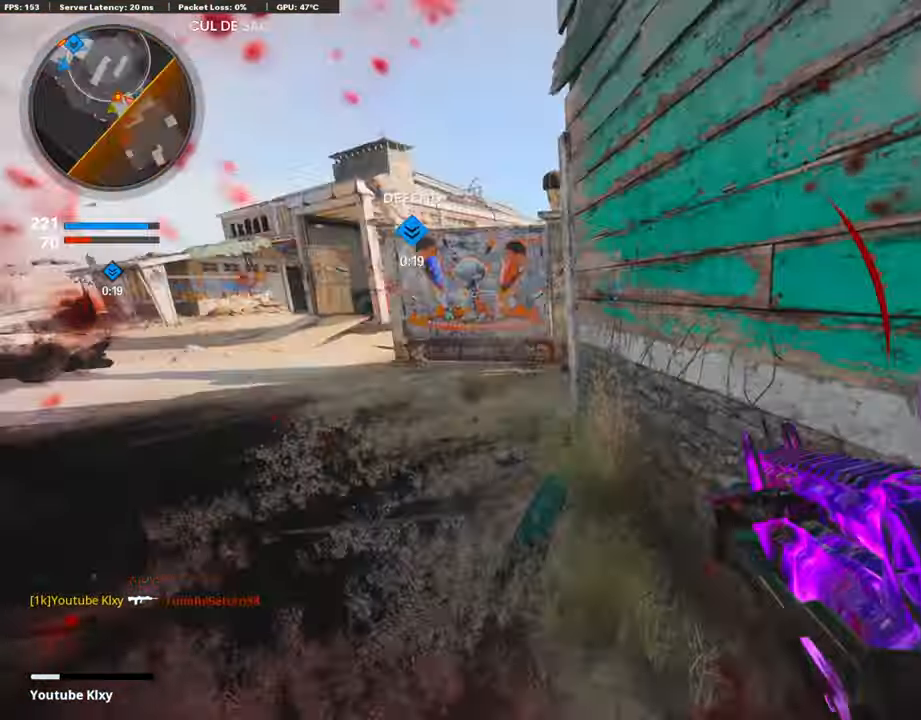
Gameplay with a controller (PlayStation layout); each line is a JSON object with the inputs held at the frame after it. "events" lists button and stick changes between this image and that frame as [ms after this image, input, new state], when the widget could be followed in between.
{"buttons": ["L3"], "left_stick": "up-left", "right_stick": "right", "events": [[17, "L2", "down"], [34, "left_stick", "up-left"], [135, "L2", "up"], [202, "L3", "down"], [371, "right_stick", "right"]]}
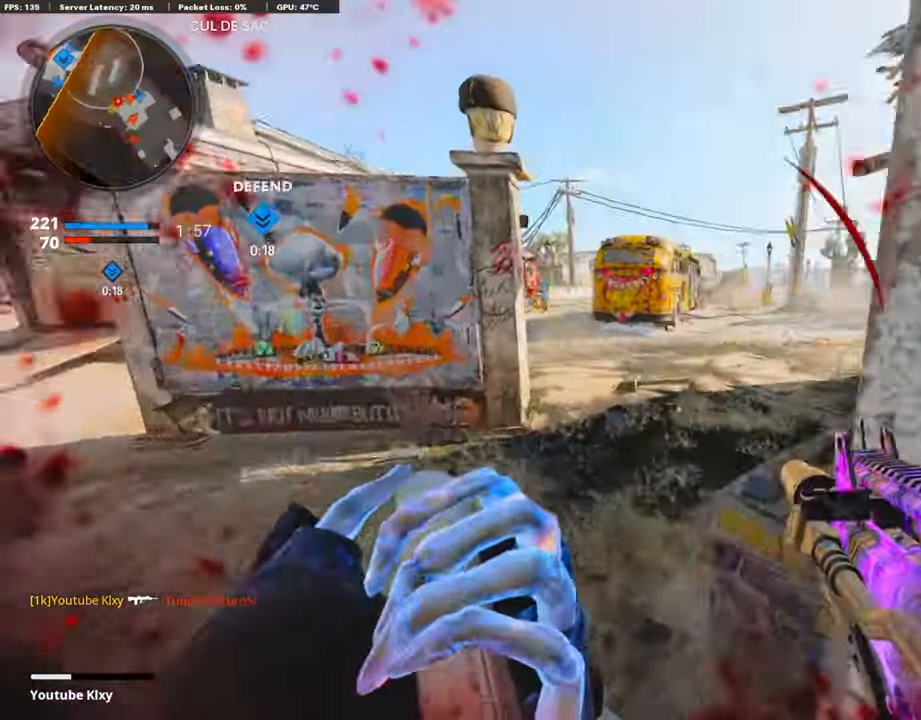
{"buttons": ["R3"], "left_stick": "up-left", "right_stick": "up-right", "events": [[34, "L3", "up"], [371, "R3", "down"], [371, "right_stick", "up-right"]]}
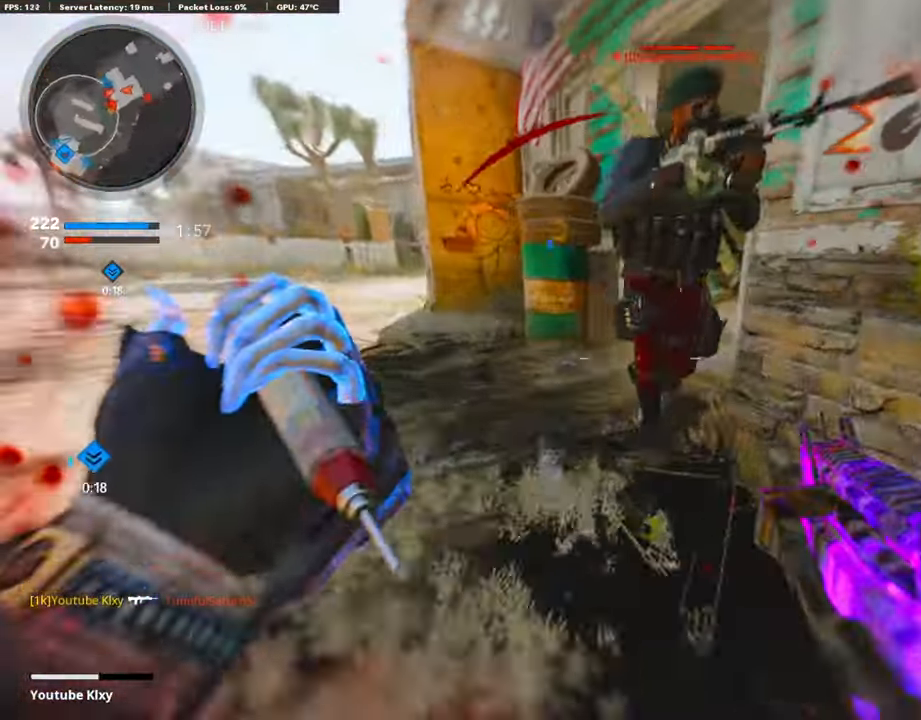
{"buttons": ["R1"], "left_stick": "down-left", "right_stick": "right", "events": [[51, "R3", "up"], [118, "R1", "down"], [270, "right_stick", "right"], [489, "left_stick", "down-left"]]}
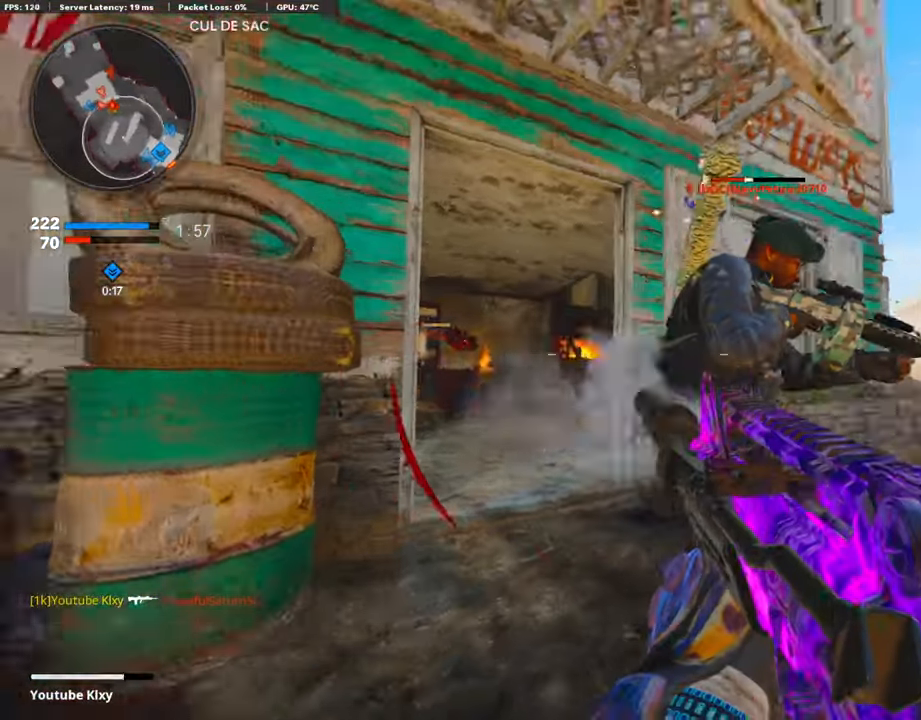
{"buttons": [], "left_stick": "down-left", "right_stick": "center", "events": [[185, "right_stick", "center"], [320, "right_stick", "down"], [471, "right_stick", "center"], [488, "R1", "up"]]}
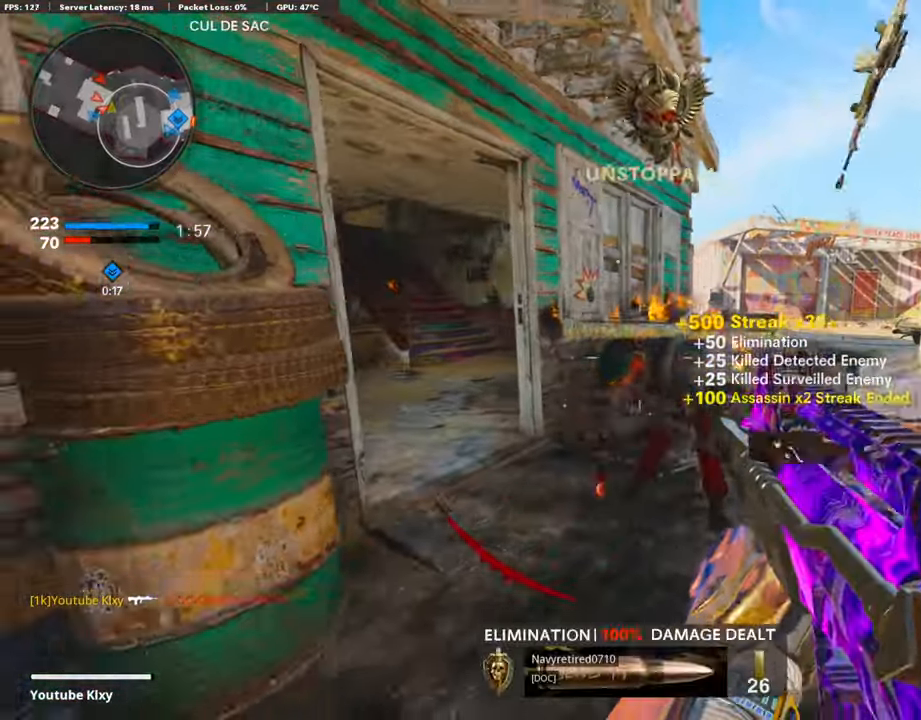
{"buttons": ["L3"], "left_stick": "up-right", "right_stick": "center", "events": [[67, "TRIANGLE", "down"], [134, "TRIANGLE", "up"], [219, "left_stick", "up-right"], [388, "right_stick", "left"], [421, "L3", "down"], [505, "right_stick", "center"]]}
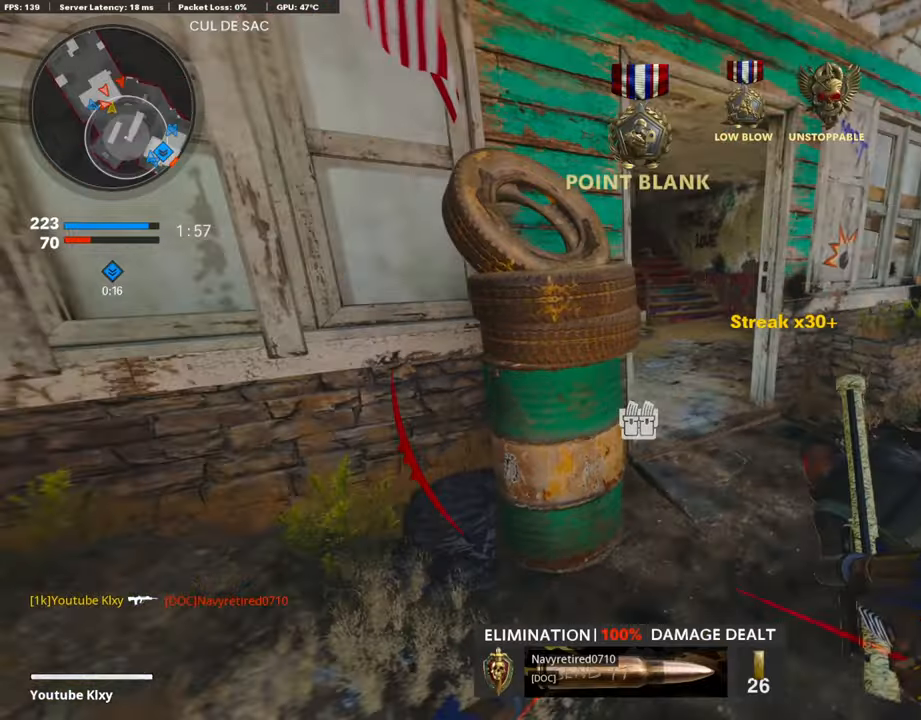
{"buttons": ["L3", "R3"], "left_stick": "up", "right_stick": "up", "events": [[152, "right_stick", "left"], [253, "left_stick", "up"], [404, "right_stick", "center"], [455, "right_stick", "up"], [489, "R3", "down"]]}
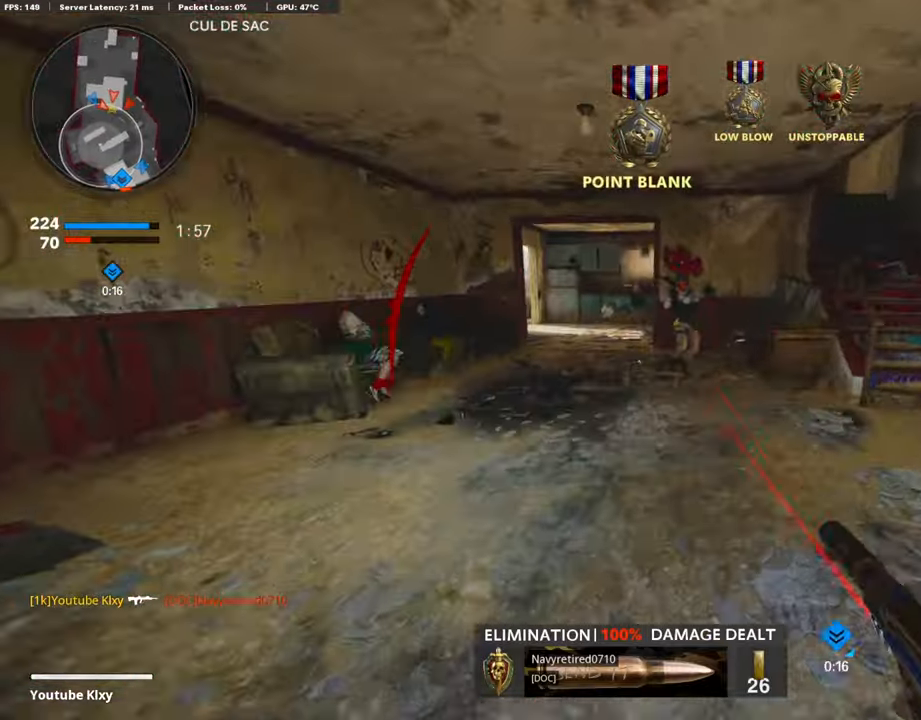
{"buttons": ["L1", "R1"], "left_stick": "up-left", "right_stick": "down-right", "events": [[118, "right_stick", "up-right"], [134, "L3", "up"], [134, "R3", "up"], [185, "L1", "down"], [202, "R1", "down"], [303, "left_stick", "up-left"], [336, "right_stick", "center"], [387, "right_stick", "left"], [471, "right_stick", "down-right"]]}
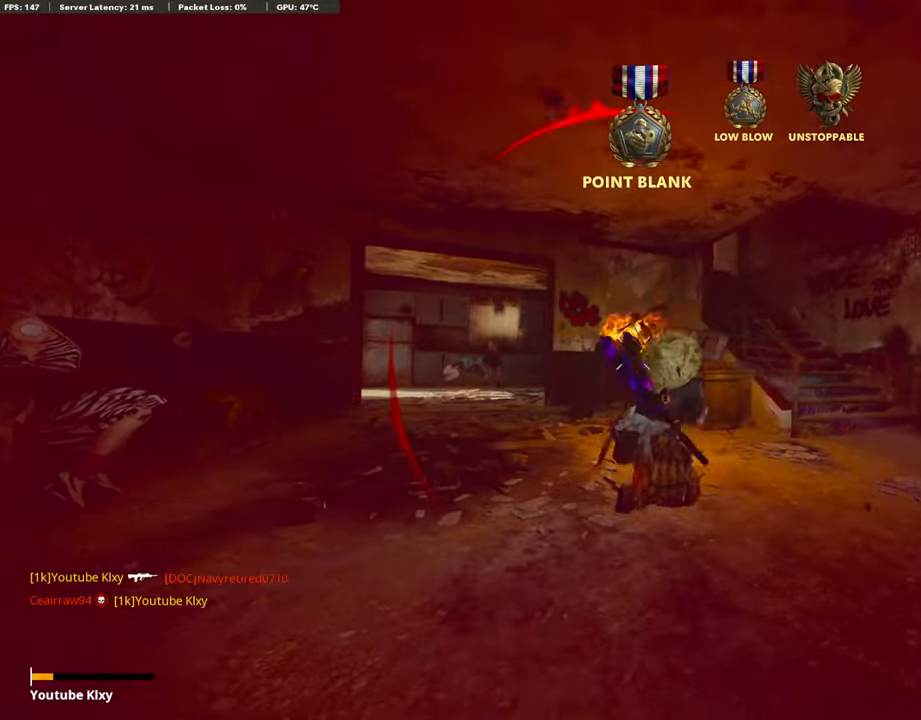
{"buttons": [], "left_stick": "center", "right_stick": "center", "events": [[202, "L1", "up"], [269, "R1", "up"], [320, "left_stick", "center"], [353, "right_stick", "center"]]}
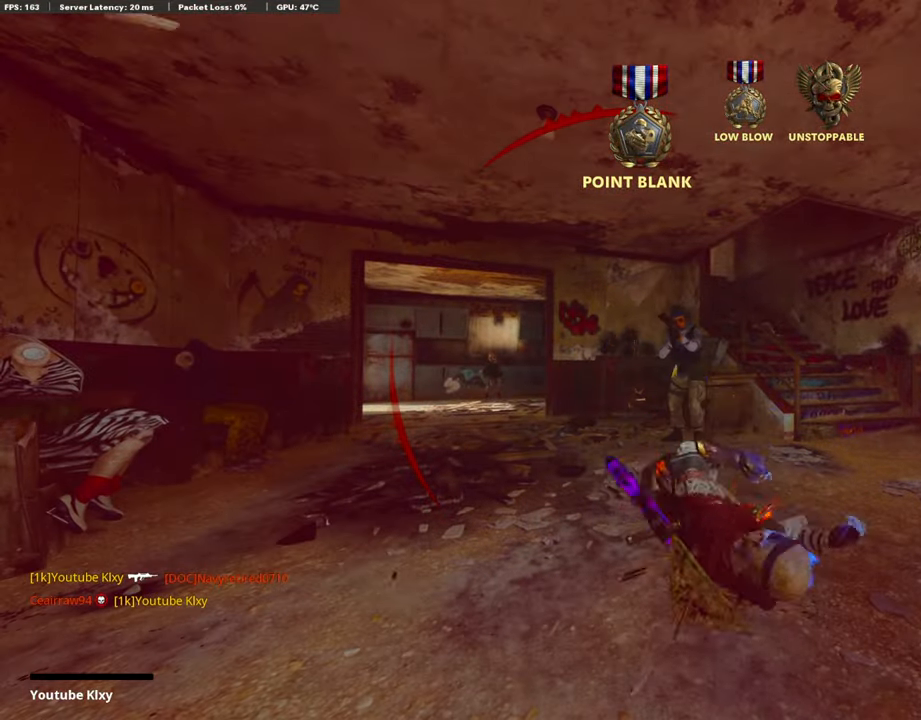
{"buttons": ["CROSS", "SQUARE"], "left_stick": "center", "right_stick": "center", "events": [[387, "CROSS", "down"], [387, "SQUARE", "down"]]}
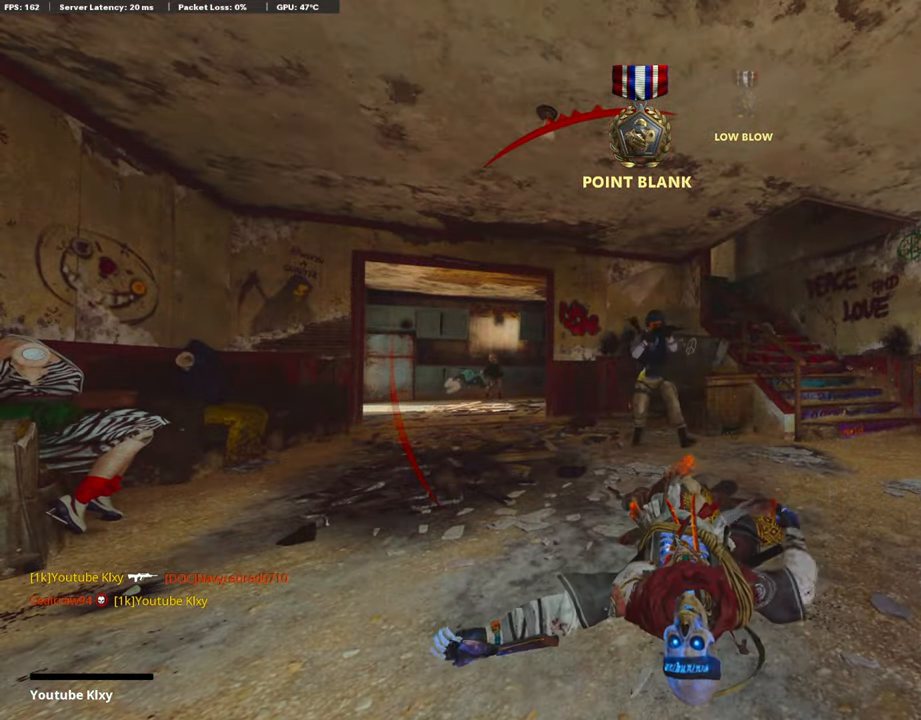
{"buttons": ["CROSS"], "left_stick": "up", "right_stick": "center", "events": [[34, "CROSS", "up"], [34, "SQUARE", "up"], [118, "left_stick", "up"], [135, "SQUARE", "down"], [168, "CROSS", "down"], [236, "SQUARE", "up"], [253, "CROSS", "up"], [303, "CROSS", "down"], [303, "SQUARE", "down"], [320, "L3", "down"], [421, "CROSS", "up"], [421, "SQUARE", "up"], [438, "L3", "up"], [488, "CROSS", "down"]]}
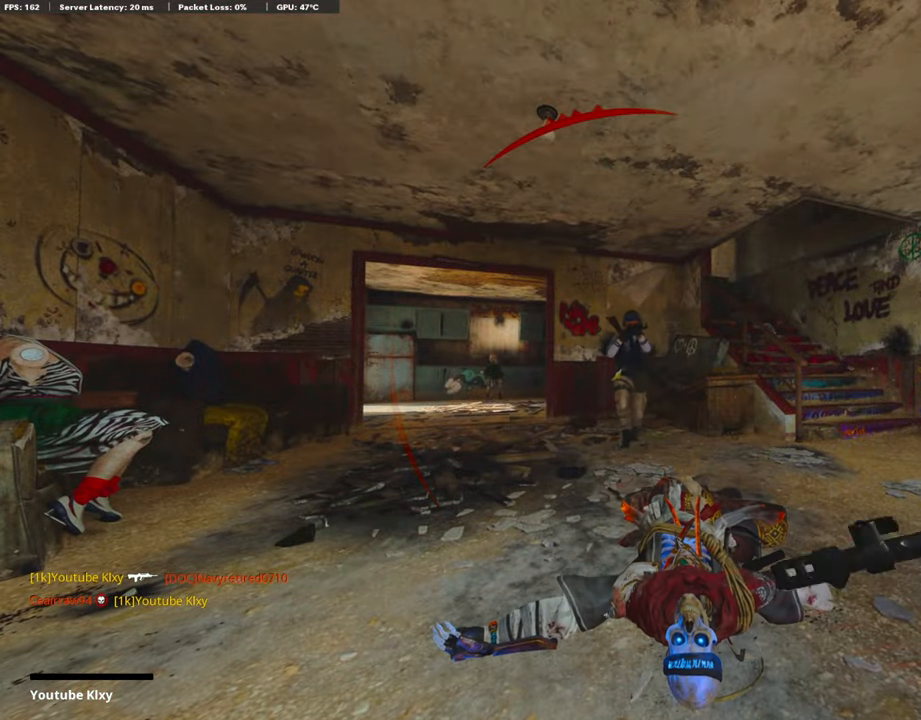
{"buttons": ["CROSS", "SQUARE", "L3"], "left_stick": "up", "right_stick": "center", "events": [[17, "SQUARE", "down"], [84, "L3", "down"], [135, "CROSS", "up"], [152, "SQUARE", "up"], [186, "L3", "up"], [219, "SQUARE", "down"], [236, "CROSS", "down"], [287, "L3", "down"], [354, "SQUARE", "up"], [371, "CROSS", "up"], [388, "L3", "up"], [438, "CROSS", "down"], [438, "SQUARE", "down"], [472, "L3", "down"]]}
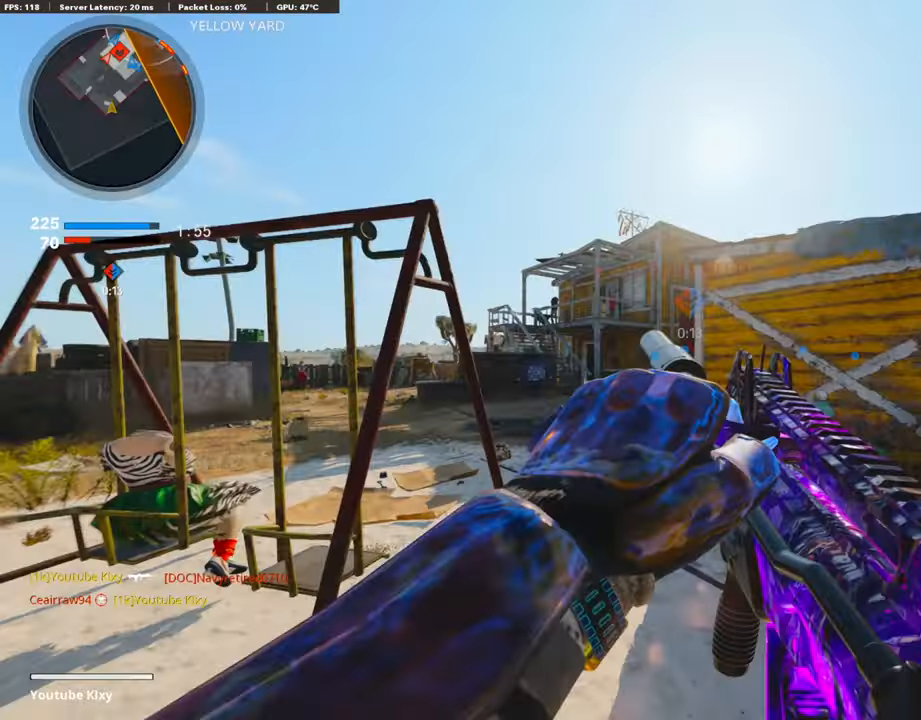
{"buttons": [], "left_stick": "up", "right_stick": "center", "events": [[101, "CROSS", "up"], [101, "L3", "up"], [101, "SQUARE", "up"], [354, "DPAD_RIGHT", "down"], [388, "DPAD_DOWN", "down"], [455, "DPAD_DOWN", "up"], [489, "DPAD_RIGHT", "up"]]}
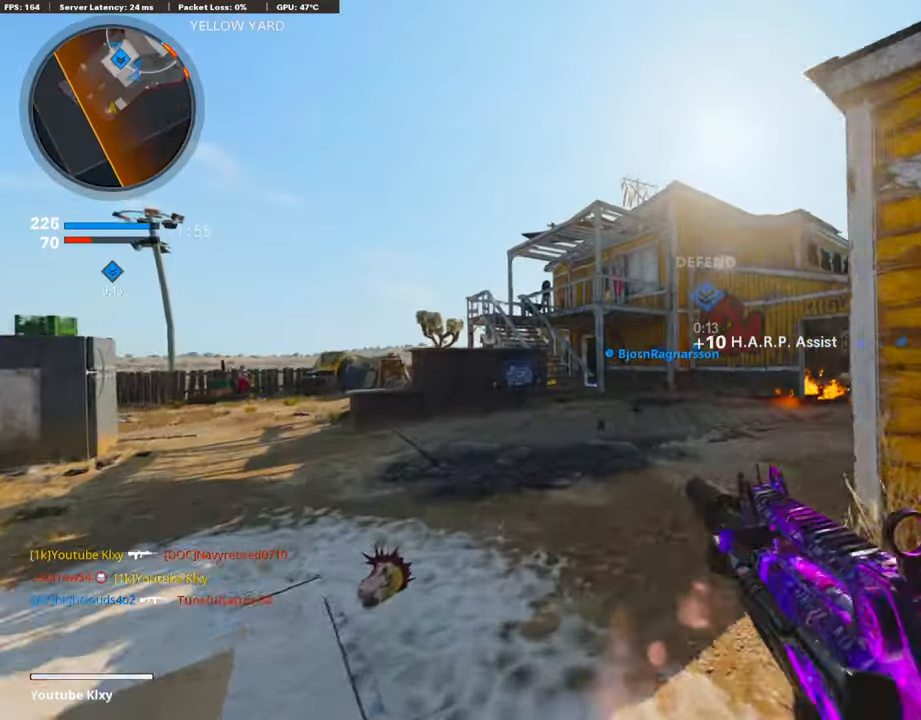
{"buttons": ["R3"], "left_stick": "up-right", "right_stick": "center", "events": [[50, "CROSS", "down"], [168, "CROSS", "up"], [269, "left_stick", "center"], [353, "R3", "down"], [404, "left_stick", "up-right"]]}
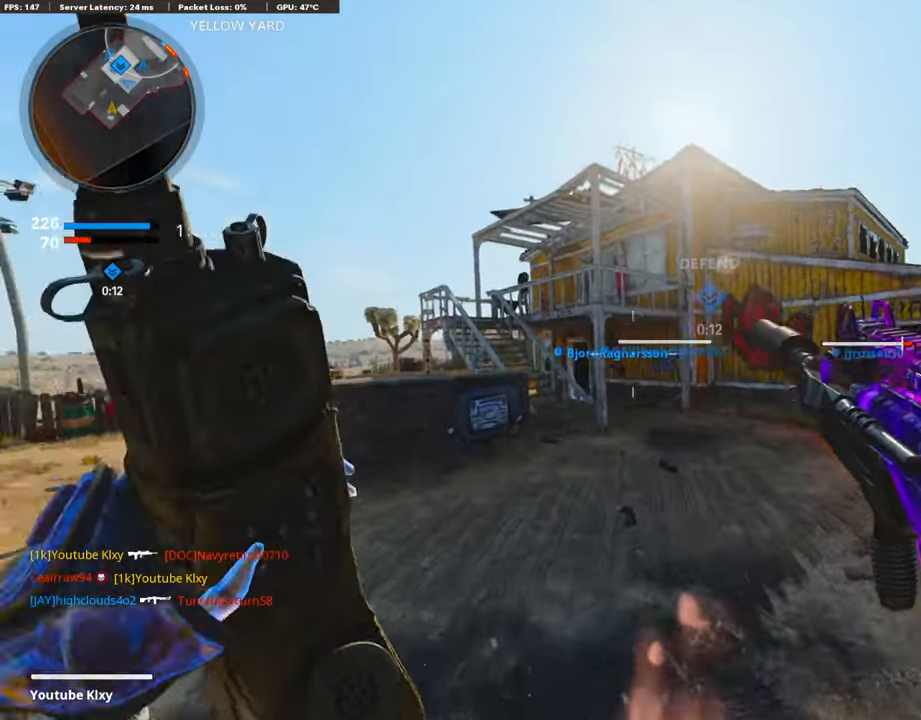
{"buttons": ["L3"], "left_stick": "up", "right_stick": "center", "events": [[236, "R3", "up"], [337, "right_stick", "down-right"], [387, "R3", "down"], [454, "L3", "down"], [454, "R3", "up"], [471, "right_stick", "center"], [505, "left_stick", "up"]]}
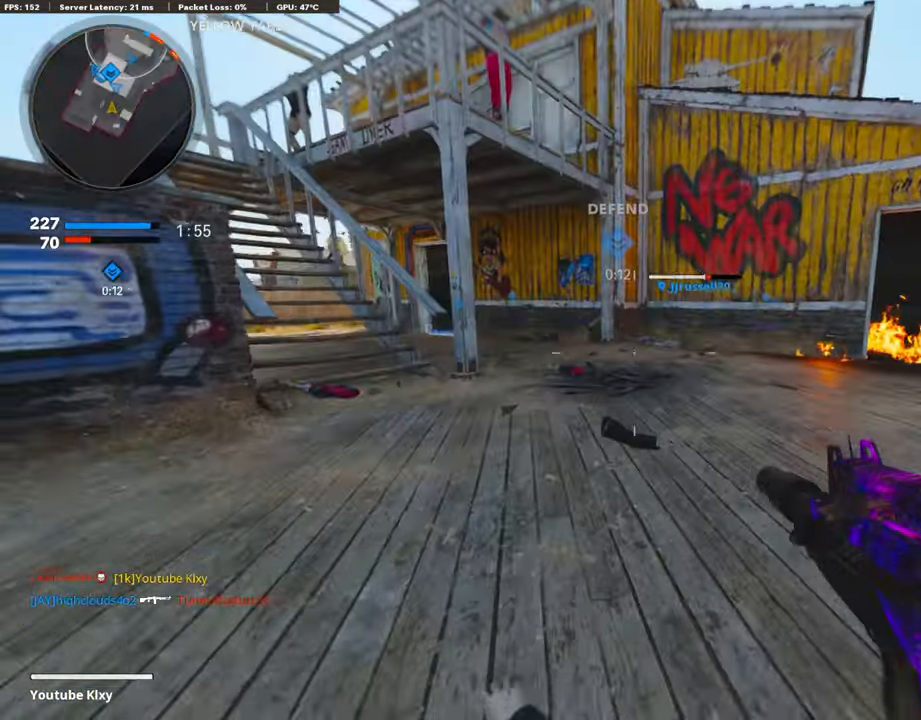
{"buttons": [], "left_stick": "up-left", "right_stick": "center", "events": [[320, "left_stick", "up-left"], [404, "L3", "up"]]}
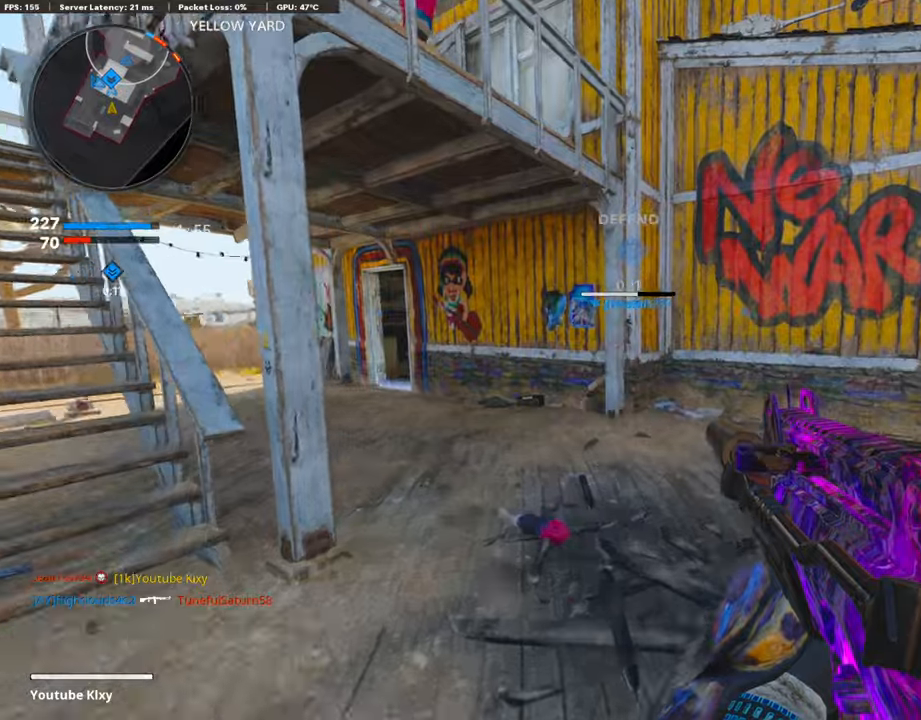
{"buttons": [], "left_stick": "left", "right_stick": "center", "events": [[84, "SELECT", "down"], [218, "SELECT", "up"], [488, "left_stick", "left"]]}
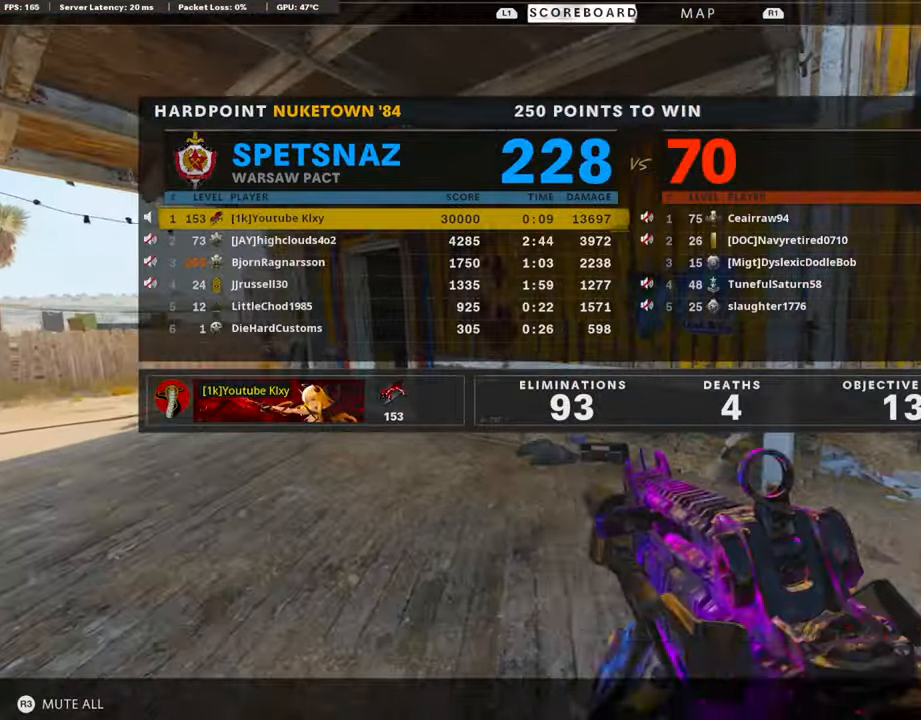
{"buttons": [], "left_stick": "up-left", "right_stick": "center", "events": [[151, "left_stick", "up-left"], [219, "L3", "down"], [219, "SELECT", "down"], [387, "SELECT", "up"], [454, "L3", "up"]]}
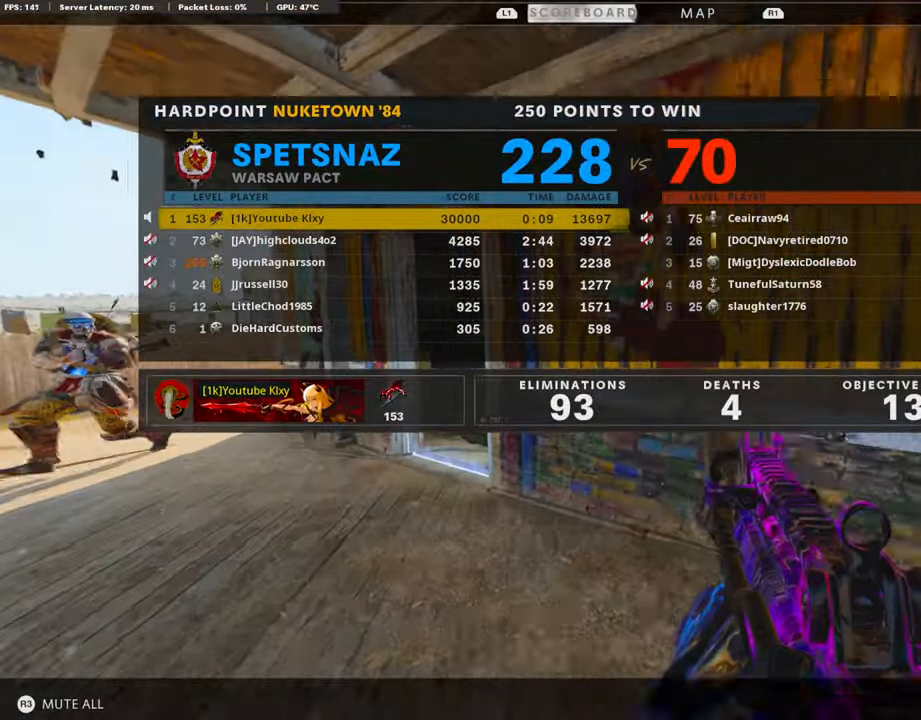
{"buttons": [], "left_stick": "center", "right_stick": "center", "events": [[252, "left_stick", "center"]]}
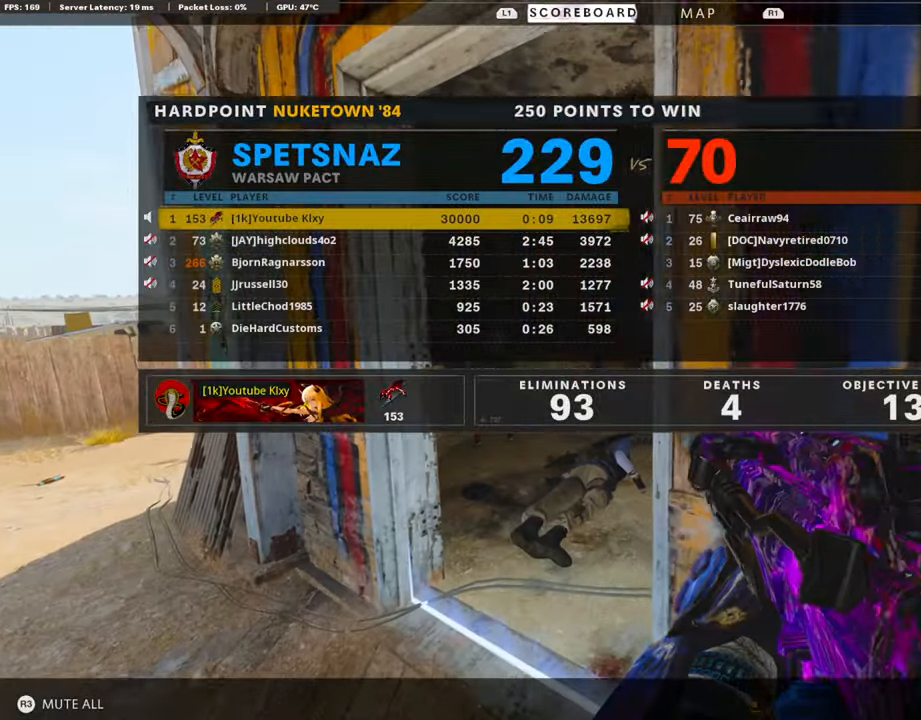
{"buttons": ["TRIANGLE", "L3"], "left_stick": "up", "right_stick": "center", "events": [[34, "SELECT", "down"], [152, "SELECT", "up"], [354, "TRIANGLE", "down"], [387, "left_stick", "up-left"], [404, "L3", "down"], [438, "TRIANGLE", "up"], [505, "TRIANGLE", "down"], [505, "left_stick", "up"]]}
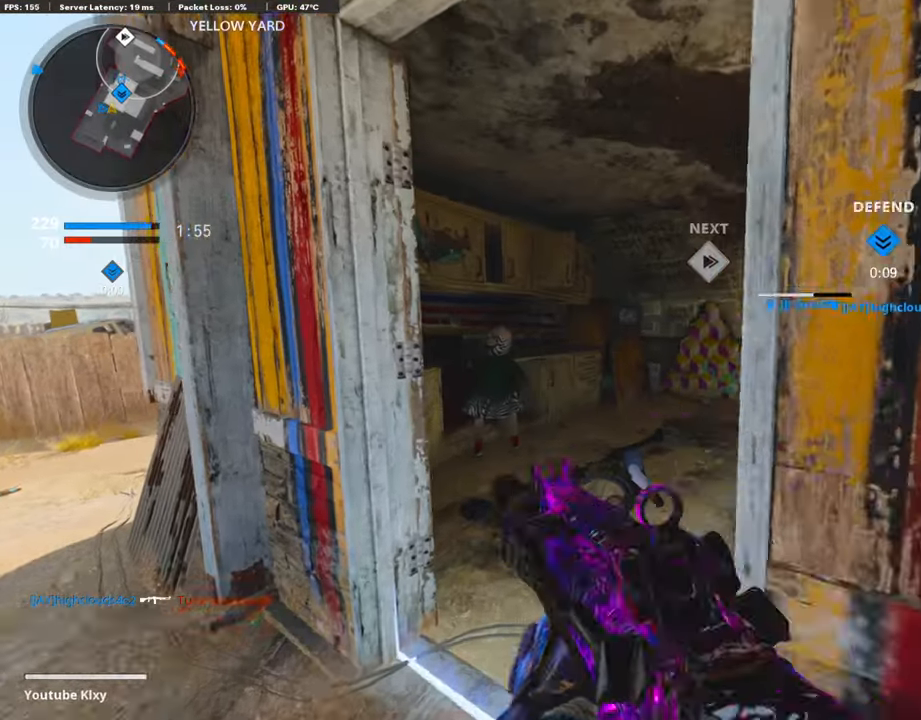
{"buttons": [], "left_stick": "up-right", "right_stick": "center", "events": [[51, "TRIANGLE", "up"], [101, "left_stick", "up-right"], [169, "right_stick", "right"], [253, "L3", "up"], [337, "right_stick", "center"]]}
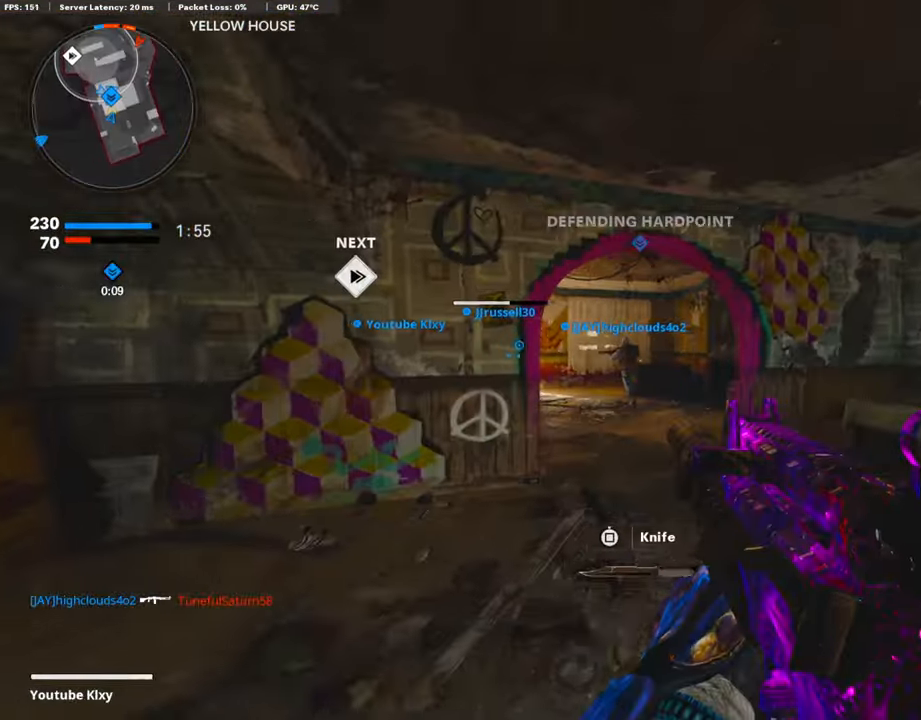
{"buttons": ["L3"], "left_stick": "up", "right_stick": "center", "events": [[17, "right_stick", "left"], [135, "left_stick", "up"], [152, "R3", "down"], [152, "right_stick", "center"], [304, "R3", "up"], [304, "right_stick", "left"], [388, "right_stick", "center"], [405, "R3", "down"], [421, "L3", "down"], [489, "R3", "up"]]}
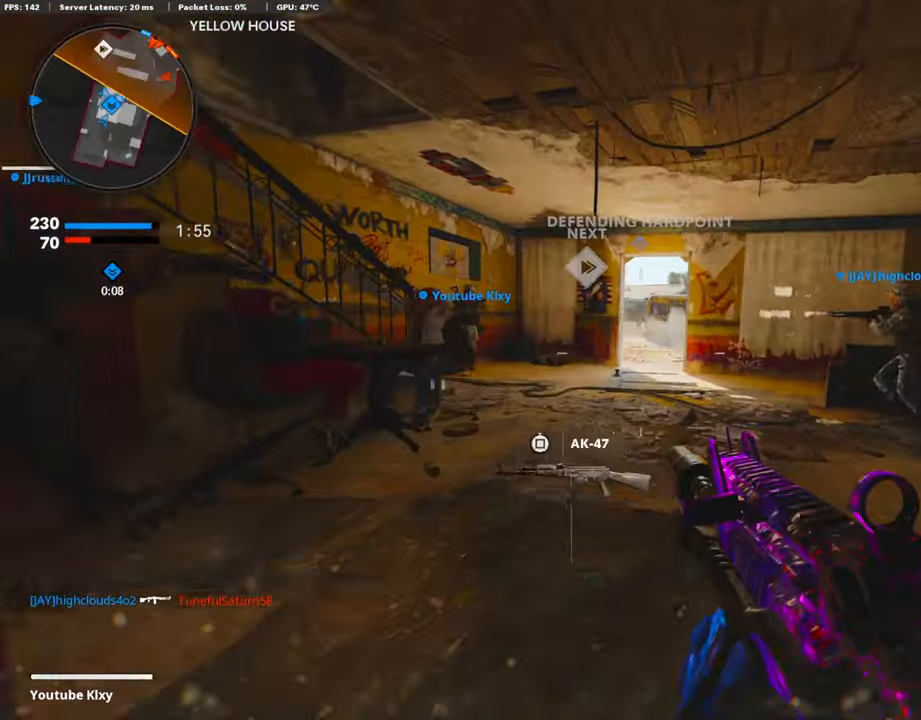
{"buttons": [], "left_stick": "up", "right_stick": "center", "events": [[50, "L3", "up"], [134, "TRIANGLE", "down"], [235, "TRIANGLE", "up"], [286, "TRIANGLE", "down"], [370, "TRIANGLE", "up"]]}
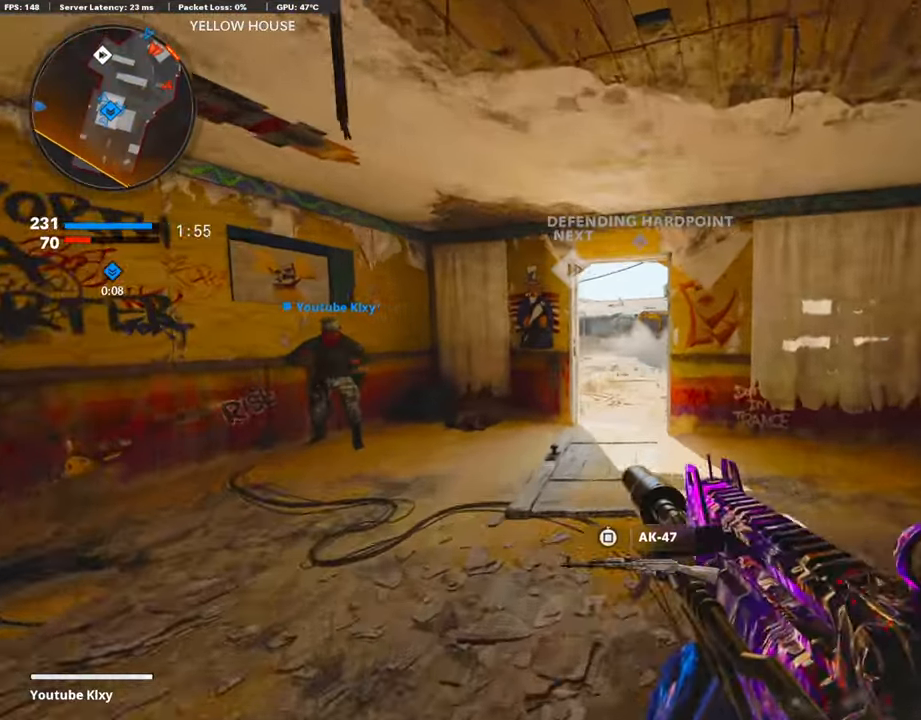
{"buttons": [], "left_stick": "up", "right_stick": "center", "events": [[286, "right_stick", "right"], [421, "right_stick", "center"]]}
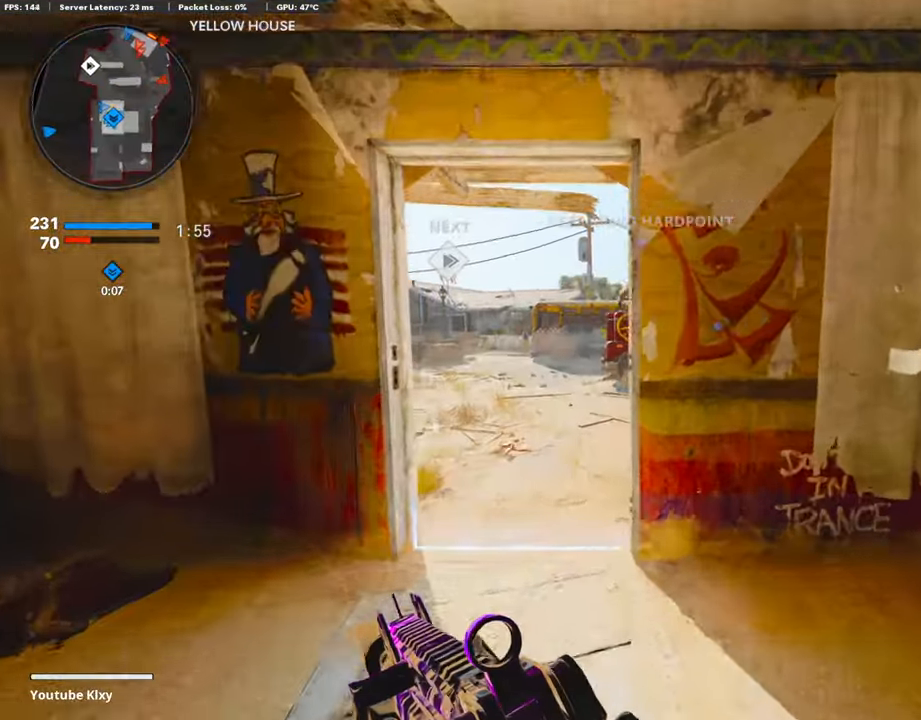
{"buttons": ["L1"], "left_stick": "up", "right_stick": "center", "events": [[168, "right_stick", "right"], [354, "CROSS", "down"], [404, "right_stick", "center"], [421, "CROSS", "up"], [421, "L1", "down"]]}
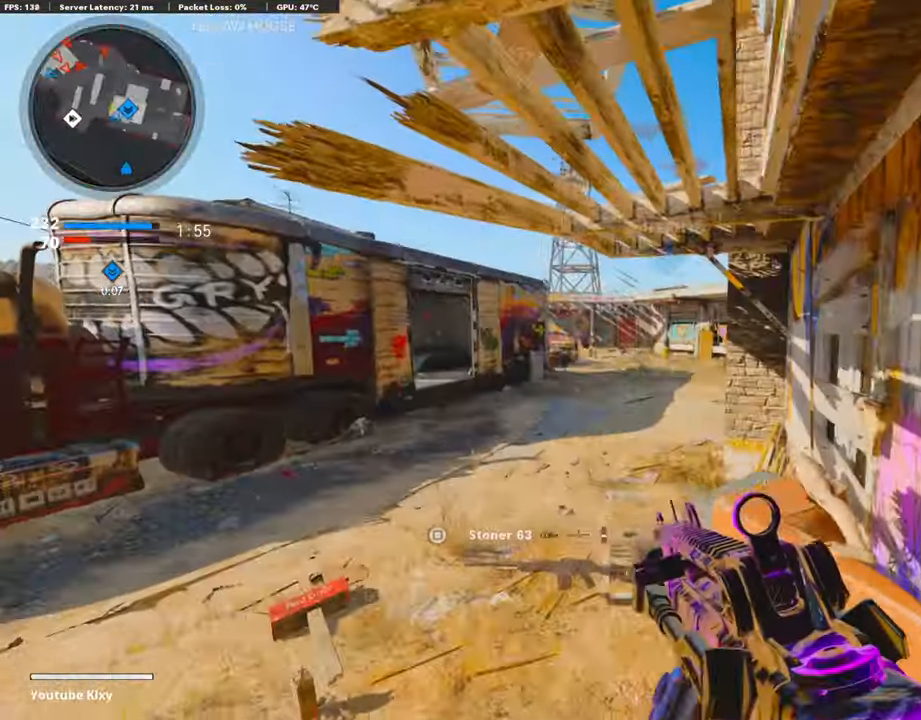
{"buttons": [], "left_stick": "up", "right_stick": "right", "events": [[34, "left_stick", "up-left"], [202, "right_stick", "up-left"], [219, "left_stick", "left"], [320, "R1", "down"], [337, "right_stick", "center"], [421, "right_stick", "right"], [438, "left_stick", "up"], [488, "L1", "up"], [488, "R1", "up"]]}
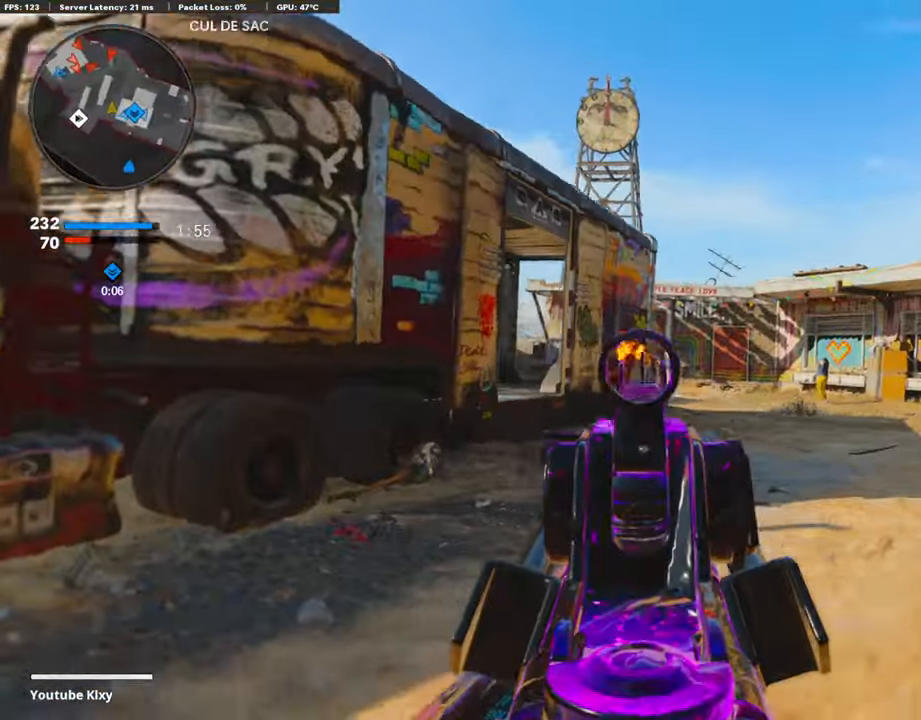
{"buttons": [], "left_stick": "left", "right_stick": "center", "events": [[17, "right_stick", "center"], [51, "R2", "down"], [152, "right_stick", "right"], [203, "left_stick", "left"], [220, "R2", "up"], [253, "right_stick", "center"]]}
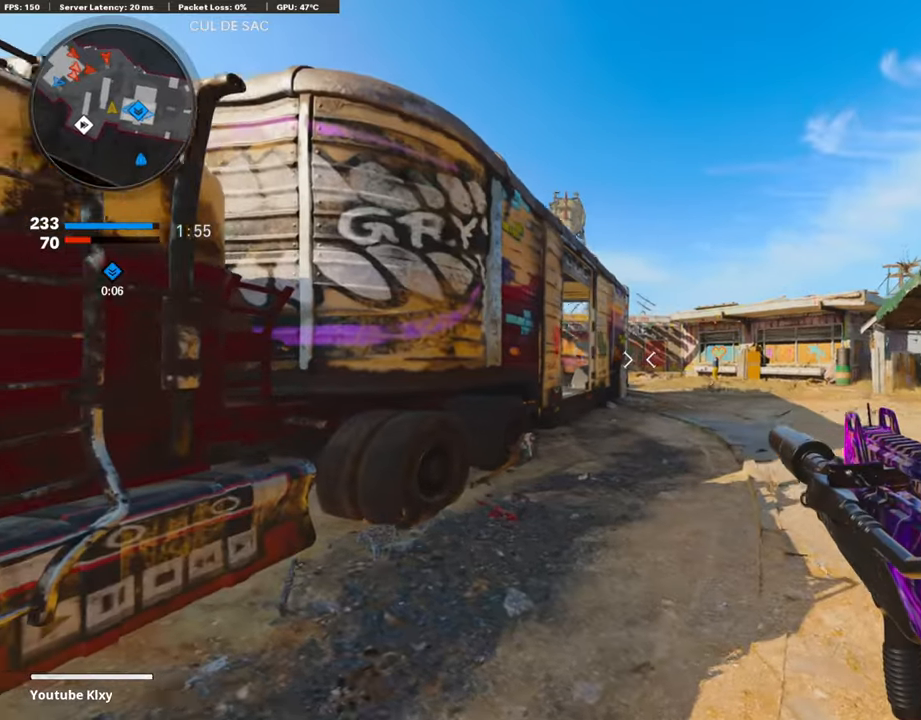
{"buttons": [], "left_stick": "down-left", "right_stick": "left", "events": [[67, "left_stick", "up-right"], [269, "left_stick", "down-left"], [421, "right_stick", "left"]]}
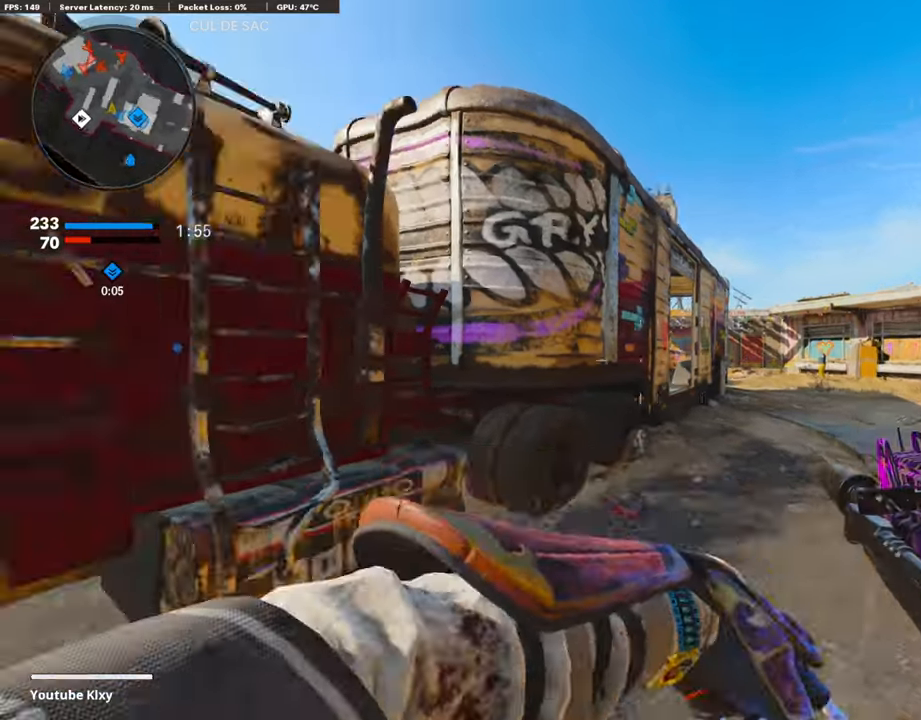
{"buttons": [], "left_stick": "up", "right_stick": "center", "events": [[51, "left_stick", "up-left"], [84, "L3", "down"], [152, "right_stick", "center"], [236, "L3", "up"], [370, "SQUARE", "down"], [387, "L3", "down"], [471, "L3", "up"], [471, "SQUARE", "up"], [471, "left_stick", "up"]]}
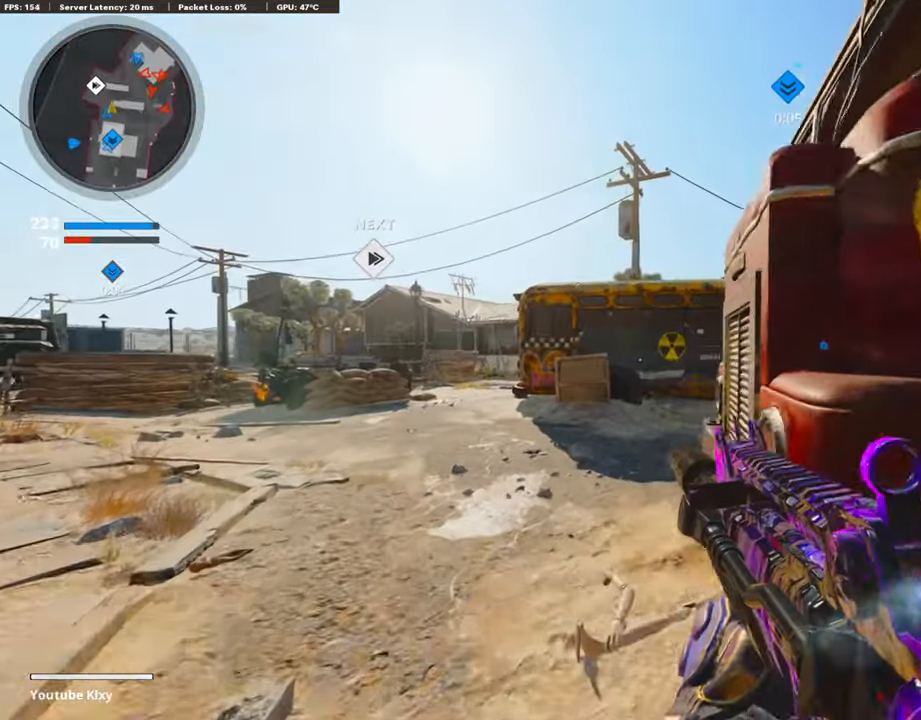
{"buttons": [], "left_stick": "right", "right_stick": "right", "events": [[17, "SQUARE", "down"], [101, "SQUARE", "up"], [152, "L3", "down"], [303, "L3", "up"], [303, "right_stick", "down-right"], [337, "left_stick", "up-right"], [404, "right_stick", "right"], [438, "left_stick", "right"]]}
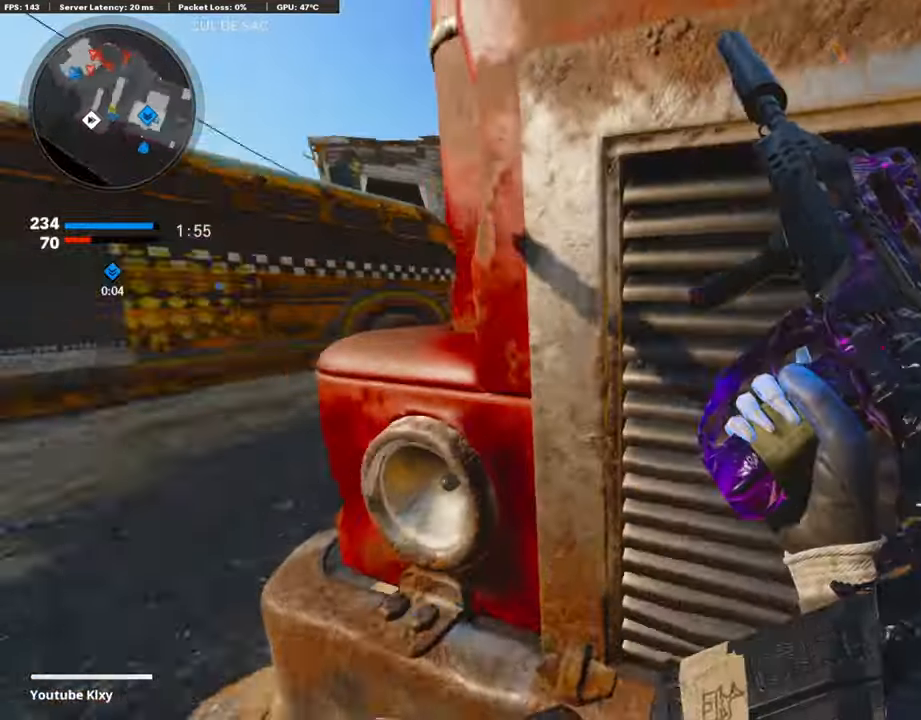
{"buttons": [], "left_stick": "center", "right_stick": "left", "events": [[68, "left_stick", "center"], [68, "right_stick", "center"], [202, "left_stick", "up-right"], [320, "left_stick", "center"], [455, "right_stick", "left"]]}